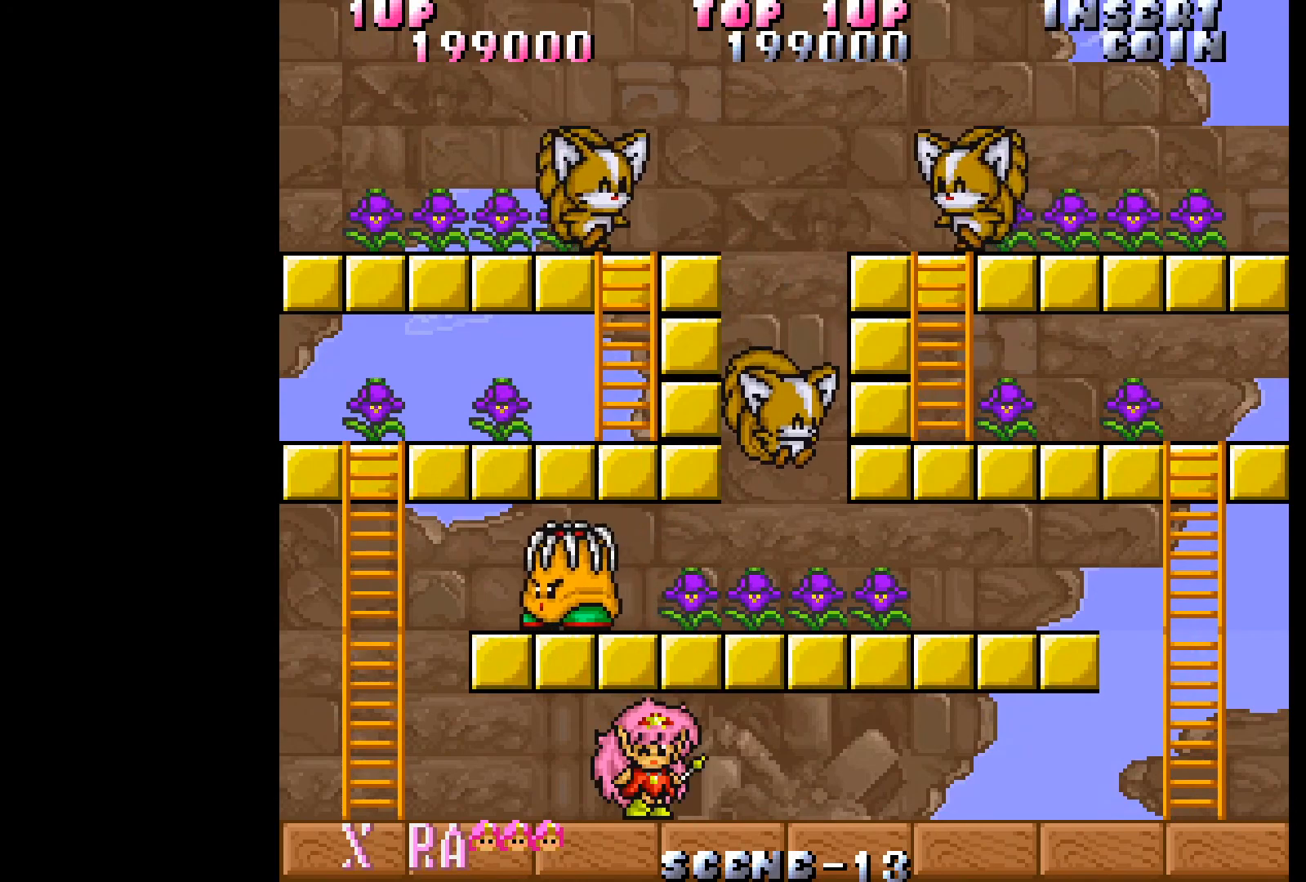
Gameplay with a controller (Xbox layout); each line is a JSON object with the inputs held at the frame after it. "events" lists button and stick changes between this image and that frame as [ms after this image, input, new state], when the widget could be followed in between. Not read: L3 R3 left_stick right_stick.
{"buttons": [], "events": [[250, "DPAD_LEFT", "down"], [400, "DPAD_LEFT", "up"]]}
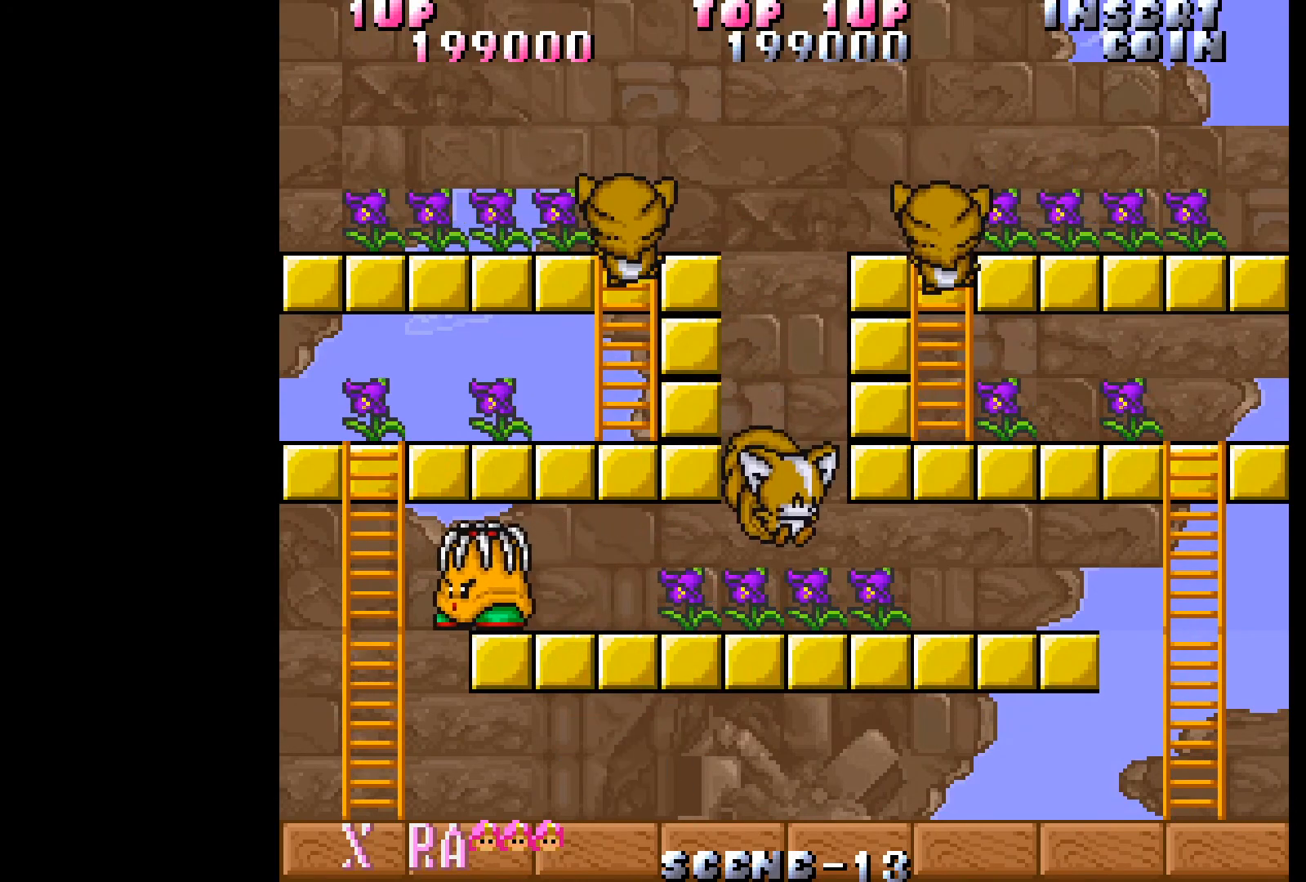
{"buttons": [], "events": [[67, "DPAD_LEFT", "down"], [267, "DPAD_LEFT", "up"]]}
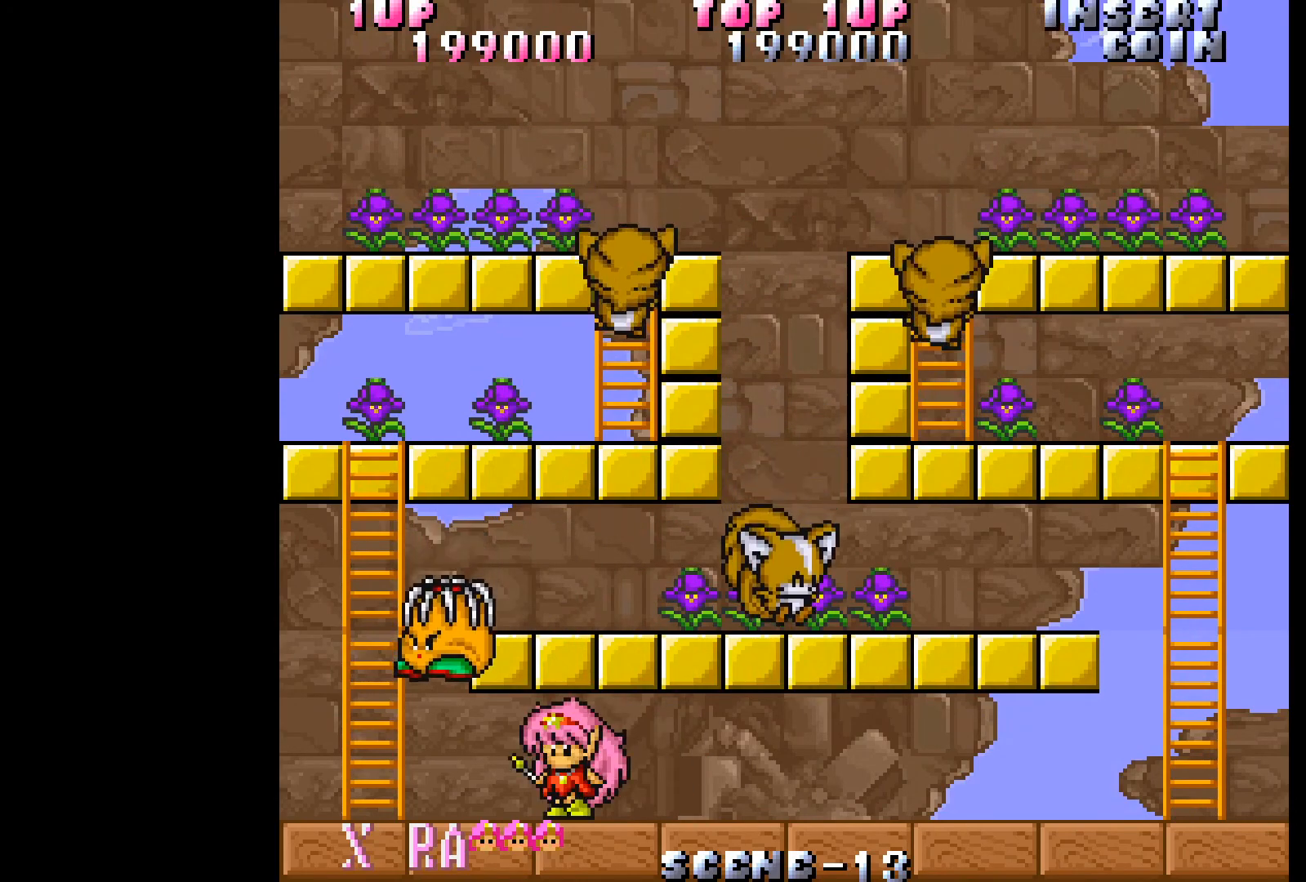
{"buttons": ["A"], "events": [[433, "A", "down"]]}
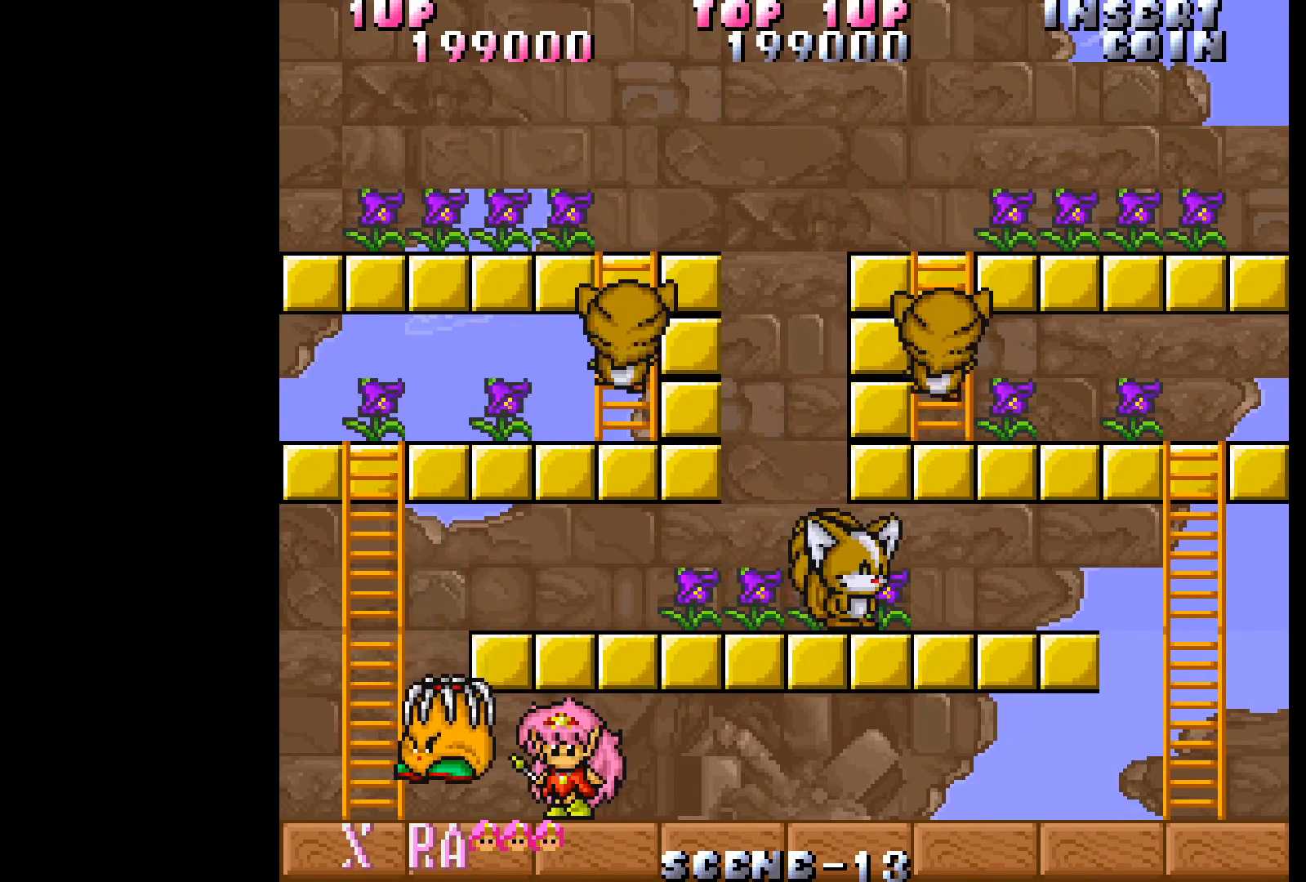
{"buttons": [], "events": [[33, "A", "up"], [100, "A", "down"], [167, "A", "up"], [250, "A", "down"], [317, "A", "up"], [400, "A", "down"], [467, "A", "up"]]}
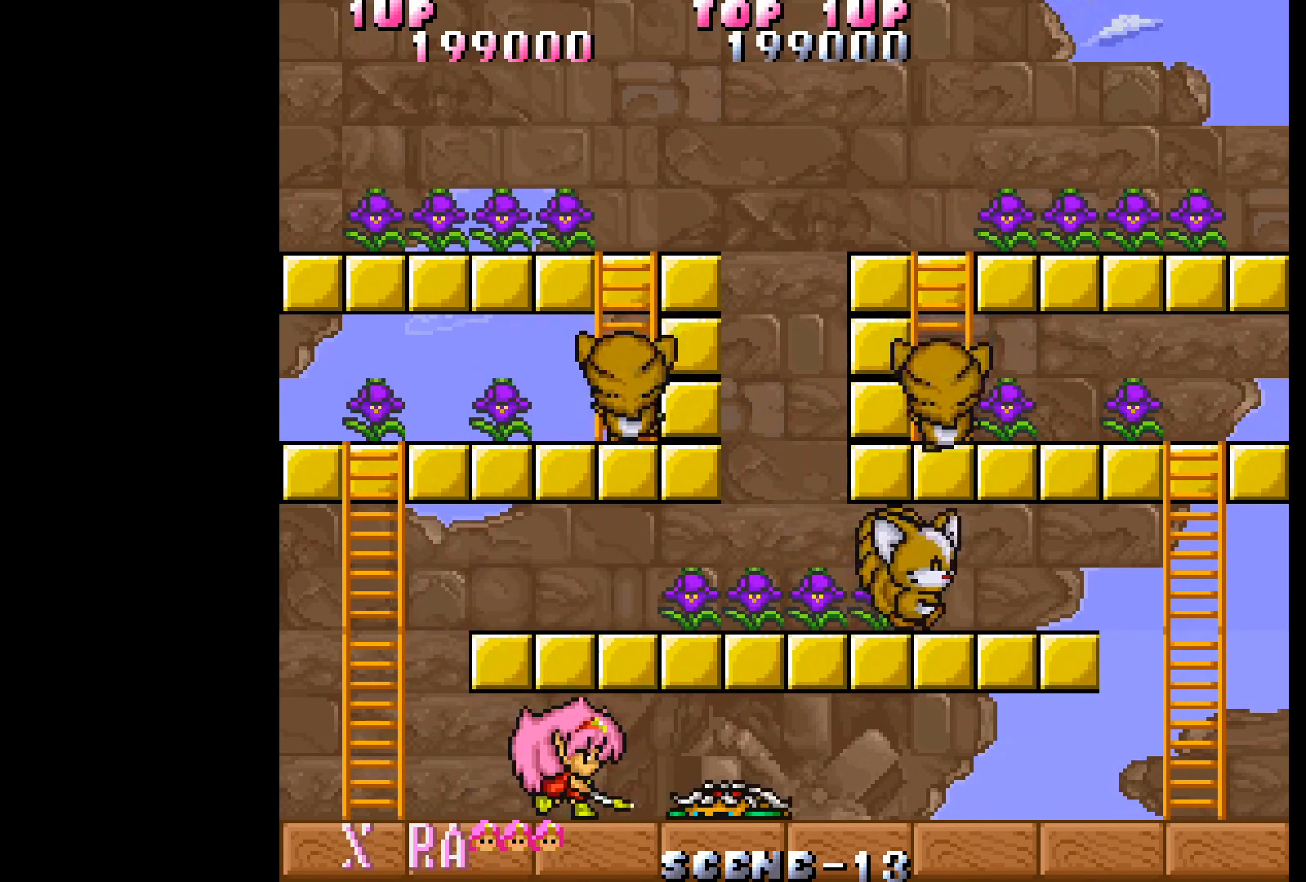
{"buttons": [], "events": [[50, "A", "down"], [117, "A", "up"], [200, "A", "down"], [283, "A", "up"], [367, "A", "down"], [433, "A", "up"]]}
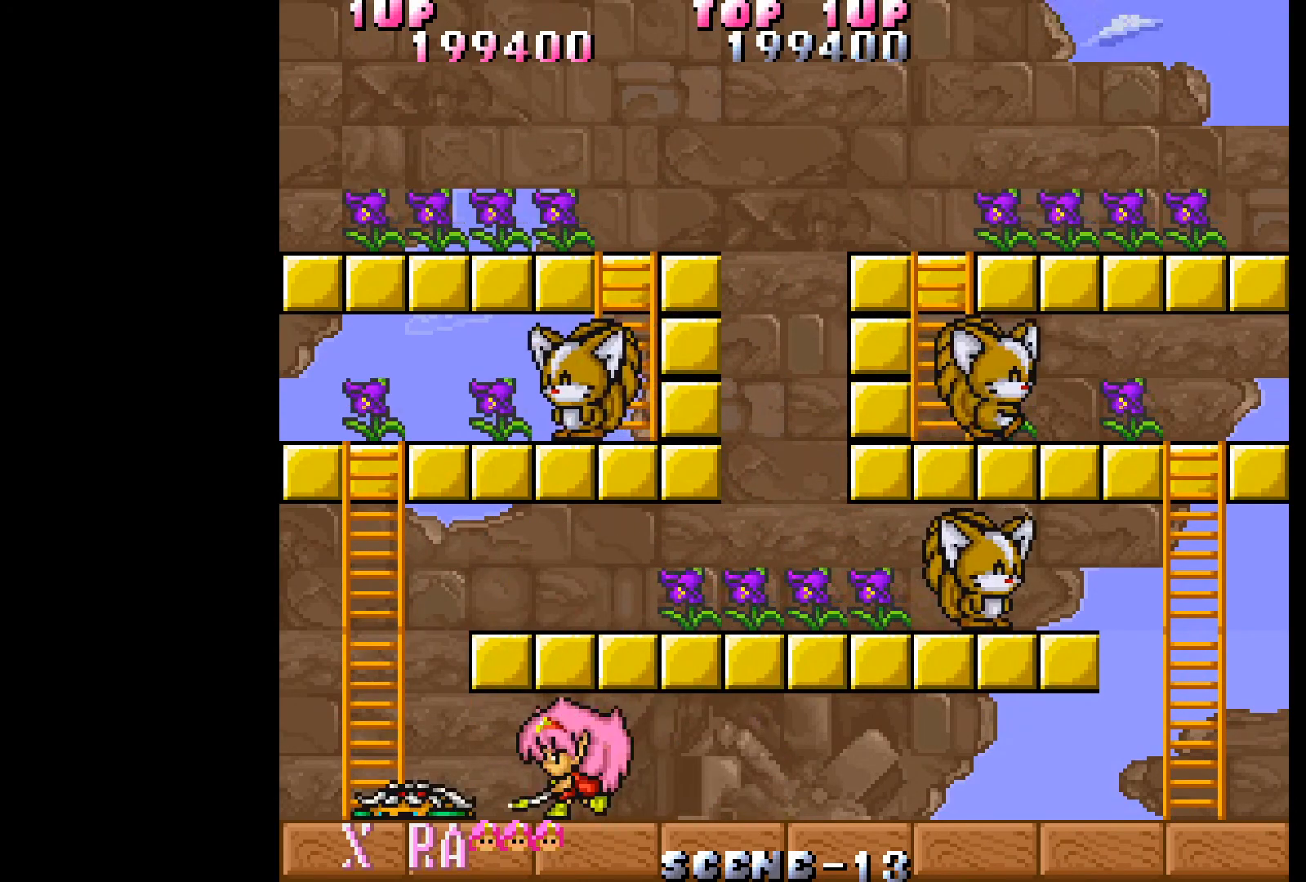
{"buttons": [], "events": [[17, "A", "down"], [83, "A", "up"], [167, "A", "down"], [267, "A", "up"], [317, "A", "down"], [433, "A", "up"]]}
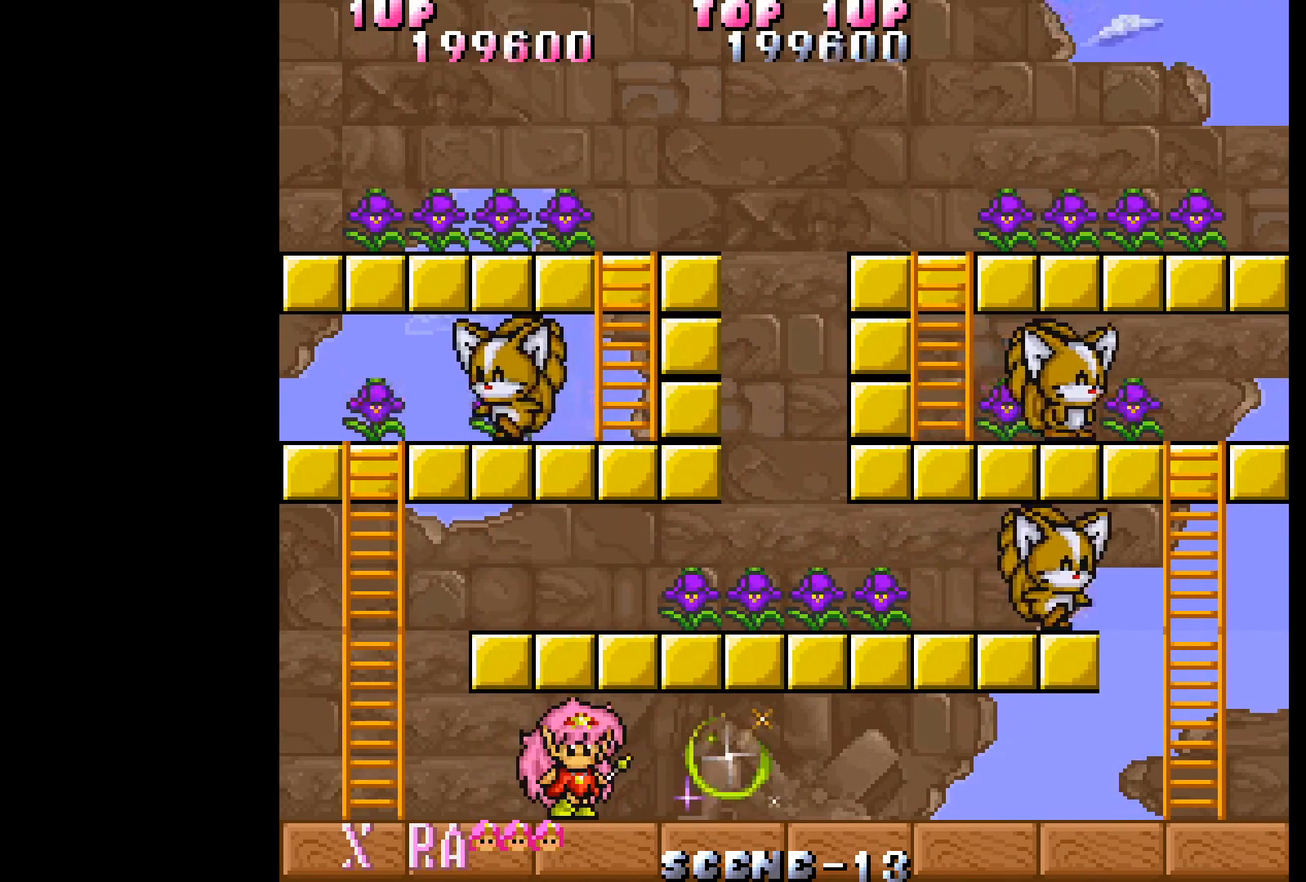
{"buttons": [], "events": []}
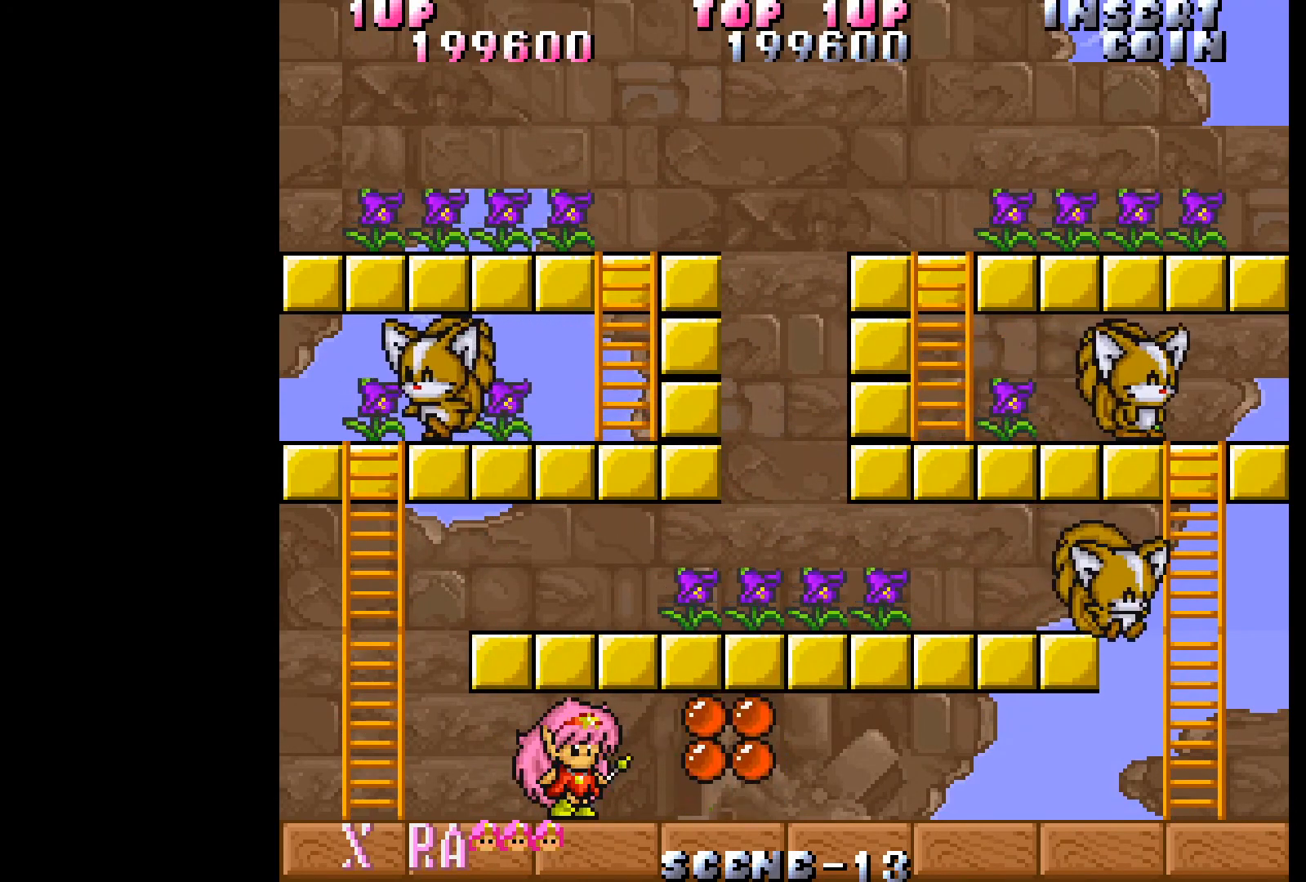
{"buttons": ["DPAD_RIGHT"], "events": [[367, "DPAD_RIGHT", "down"]]}
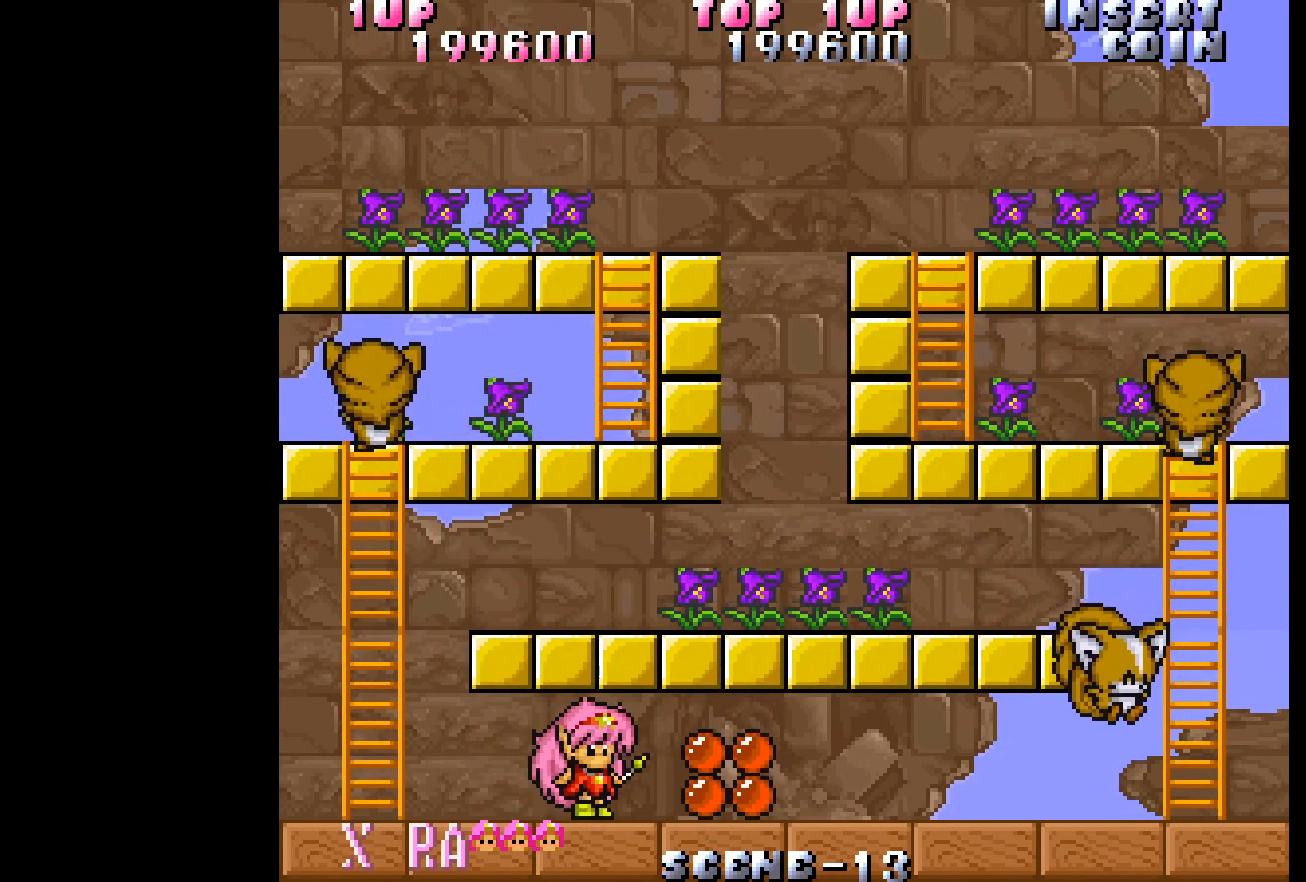
{"buttons": [], "events": [[267, "DPAD_RIGHT", "up"]]}
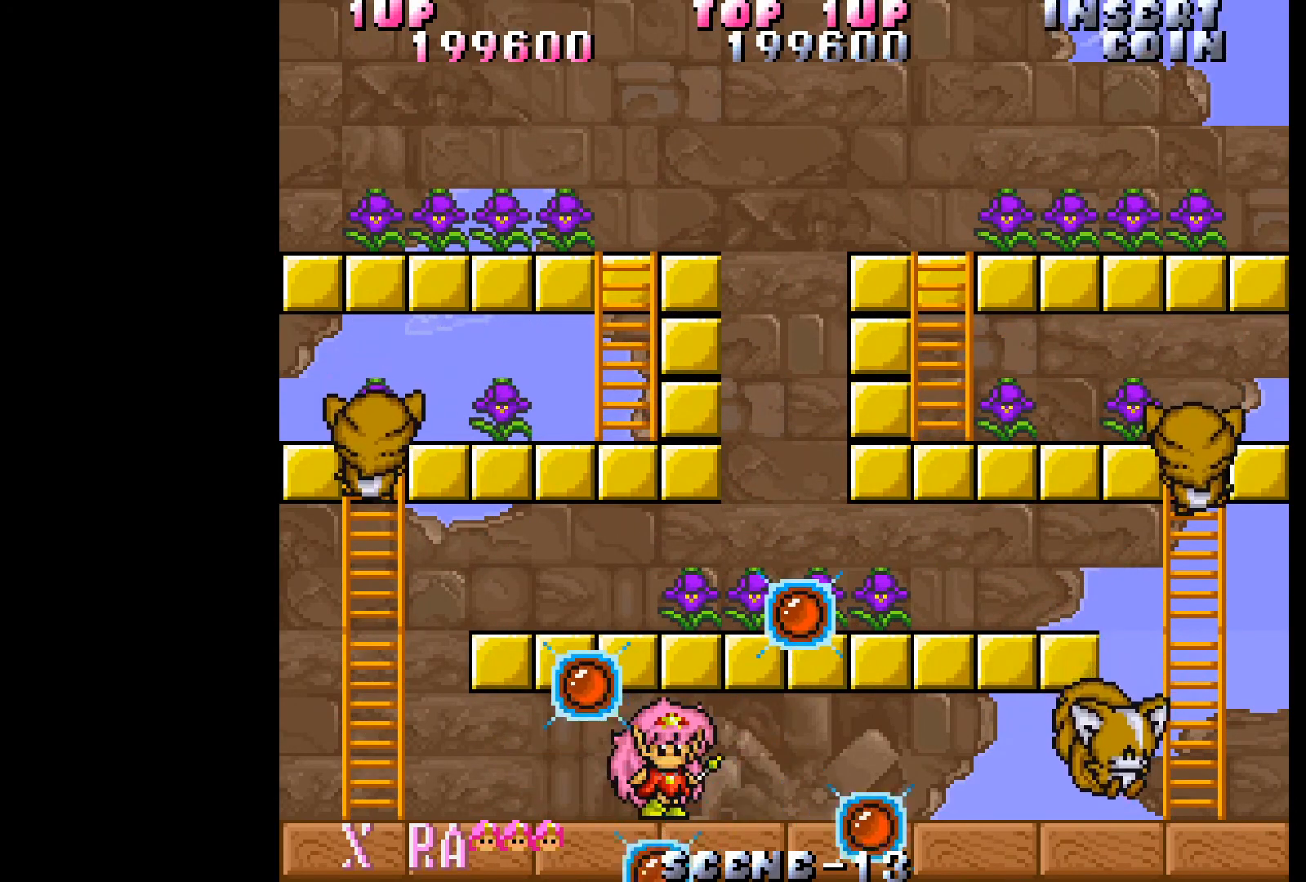
{"buttons": ["DPAD_RIGHT"], "events": [[50, "DPAD_RIGHT", "down"]]}
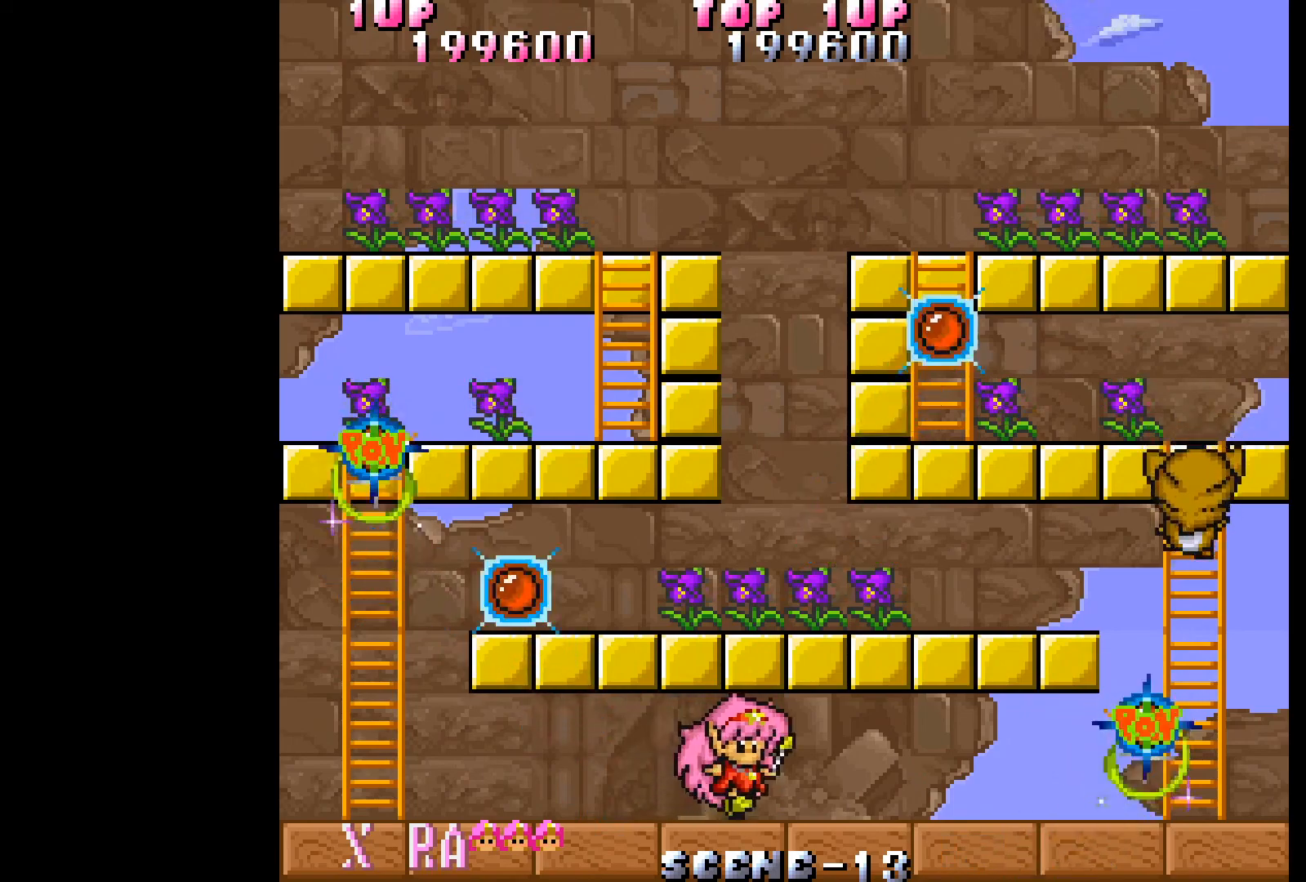
{"buttons": ["DPAD_RIGHT"], "events": []}
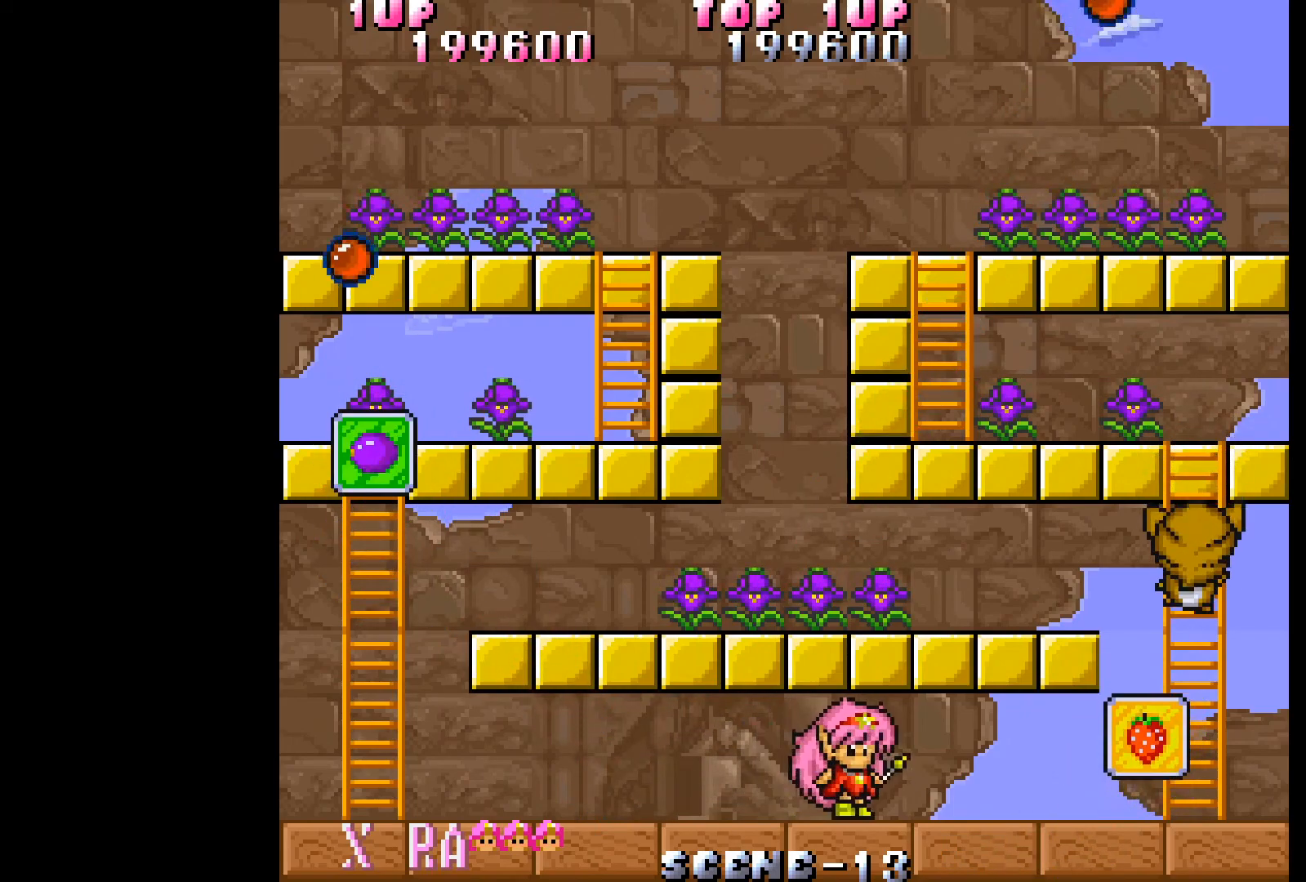
{"buttons": ["DPAD_RIGHT"], "events": [[100, "DPAD_RIGHT", "up"], [317, "DPAD_RIGHT", "down"]]}
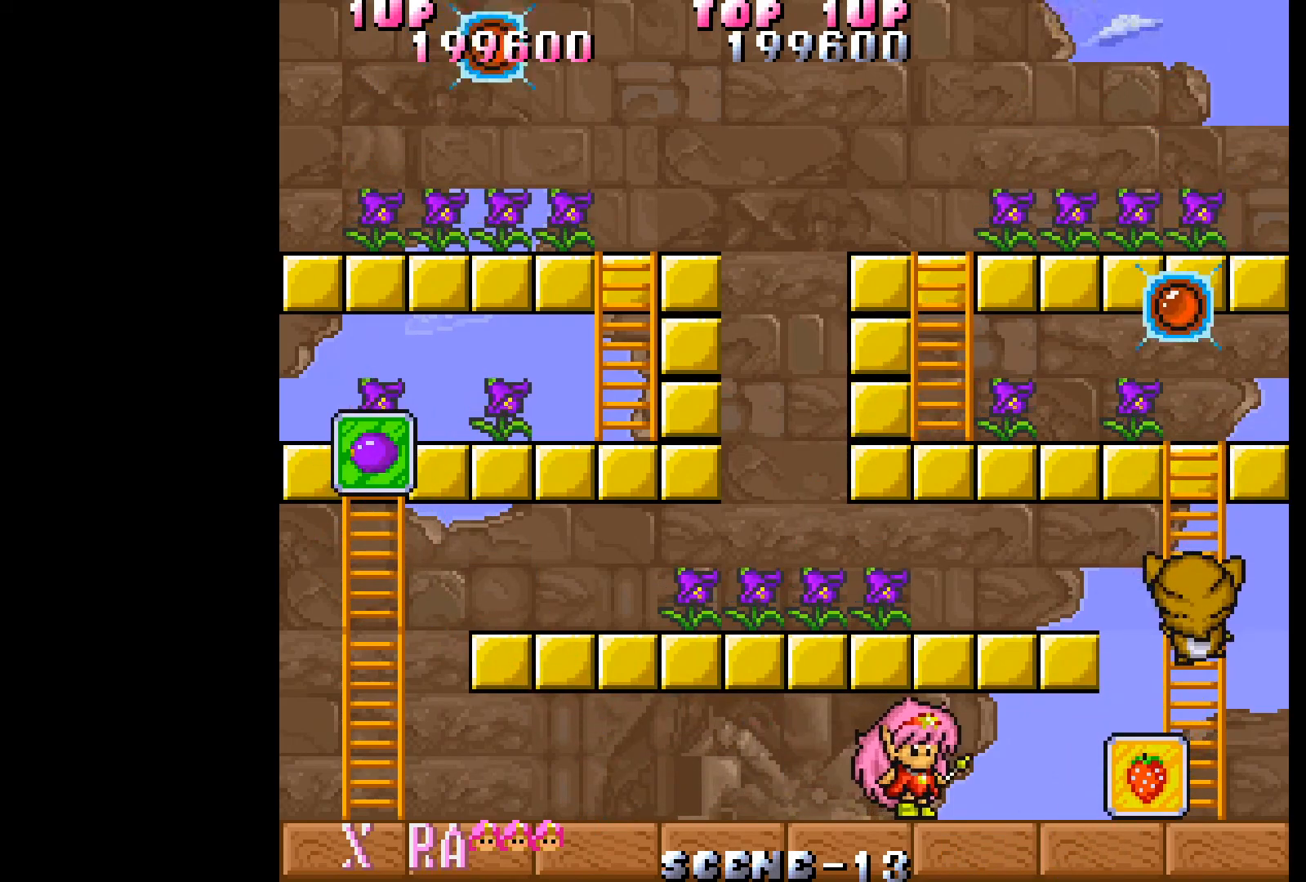
{"buttons": ["DPAD_RIGHT"], "events": []}
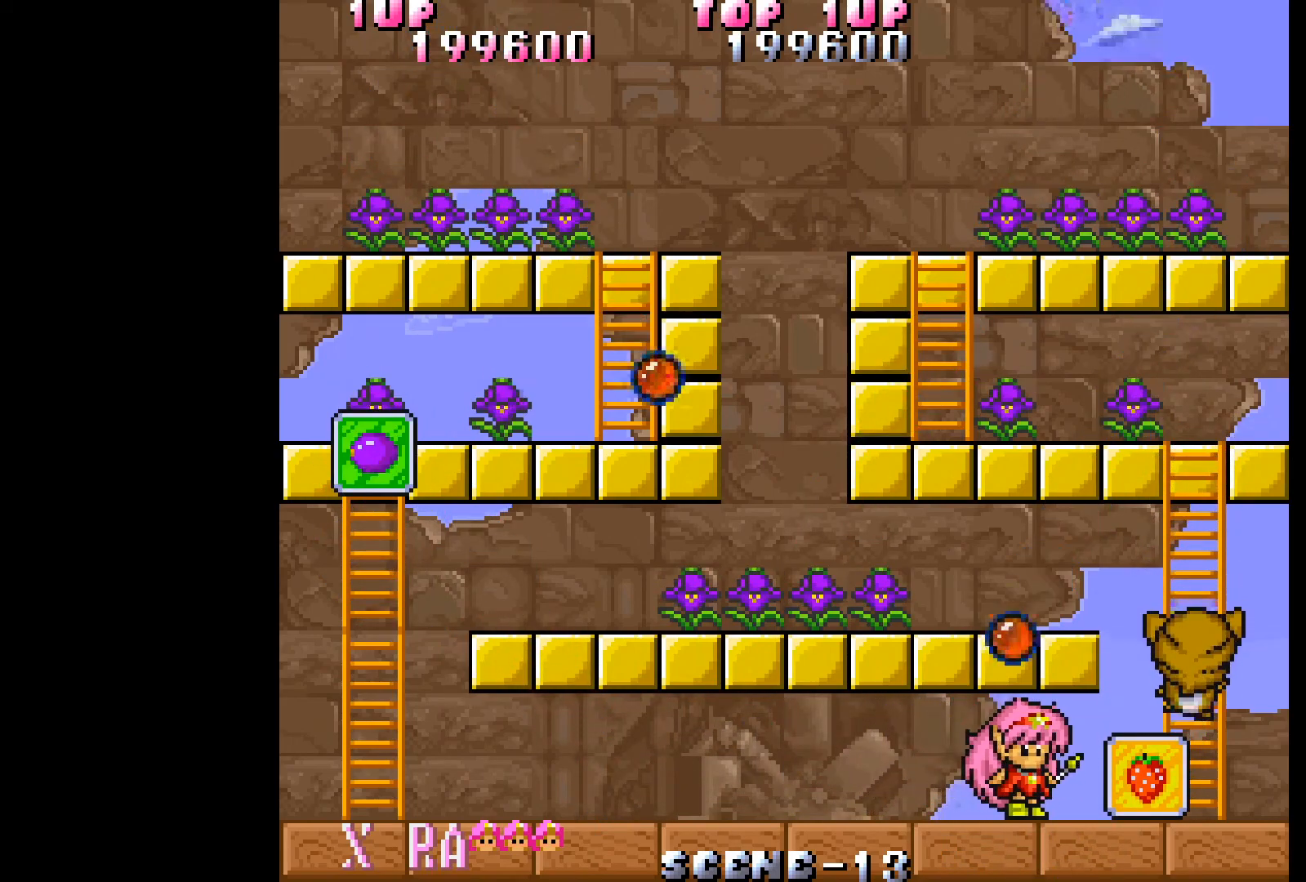
{"buttons": [], "events": [[133, "DPAD_RIGHT", "up"], [200, "DPAD_LEFT", "down"], [500, "DPAD_LEFT", "up"]]}
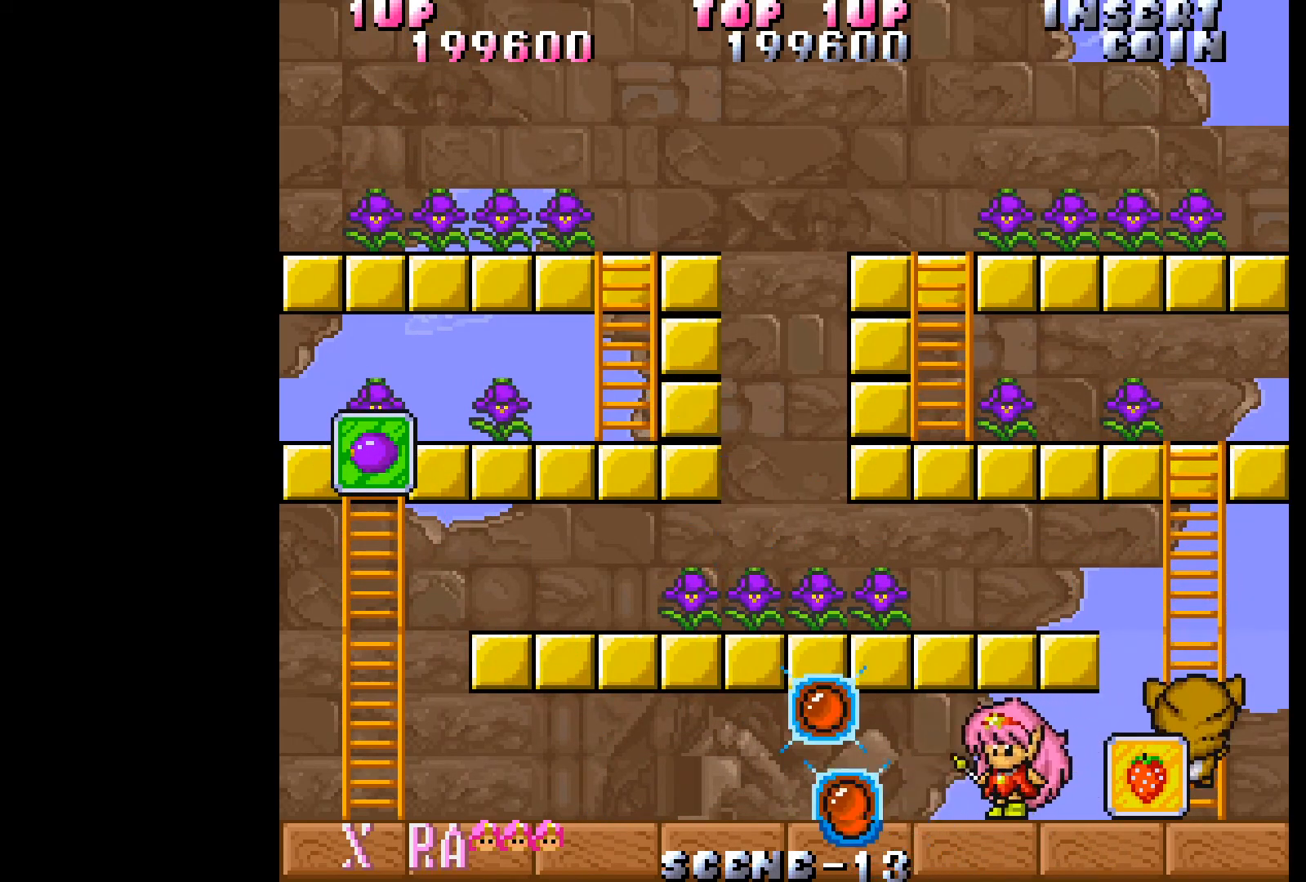
{"buttons": ["DPAD_LEFT"], "events": [[50, "DPAD_RIGHT", "down"], [350, "DPAD_RIGHT", "up"], [383, "DPAD_LEFT", "down"]]}
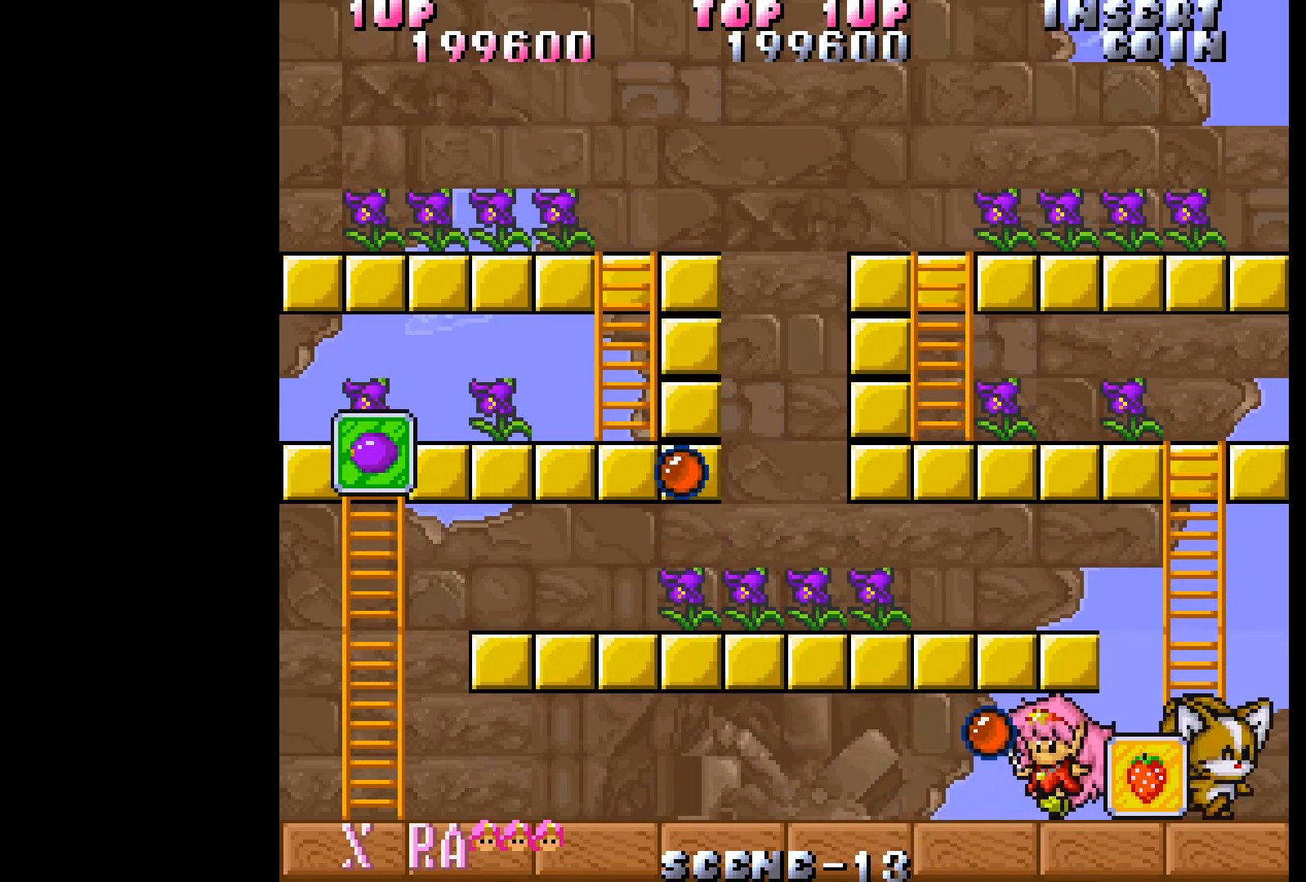
{"buttons": ["DPAD_LEFT"], "events": []}
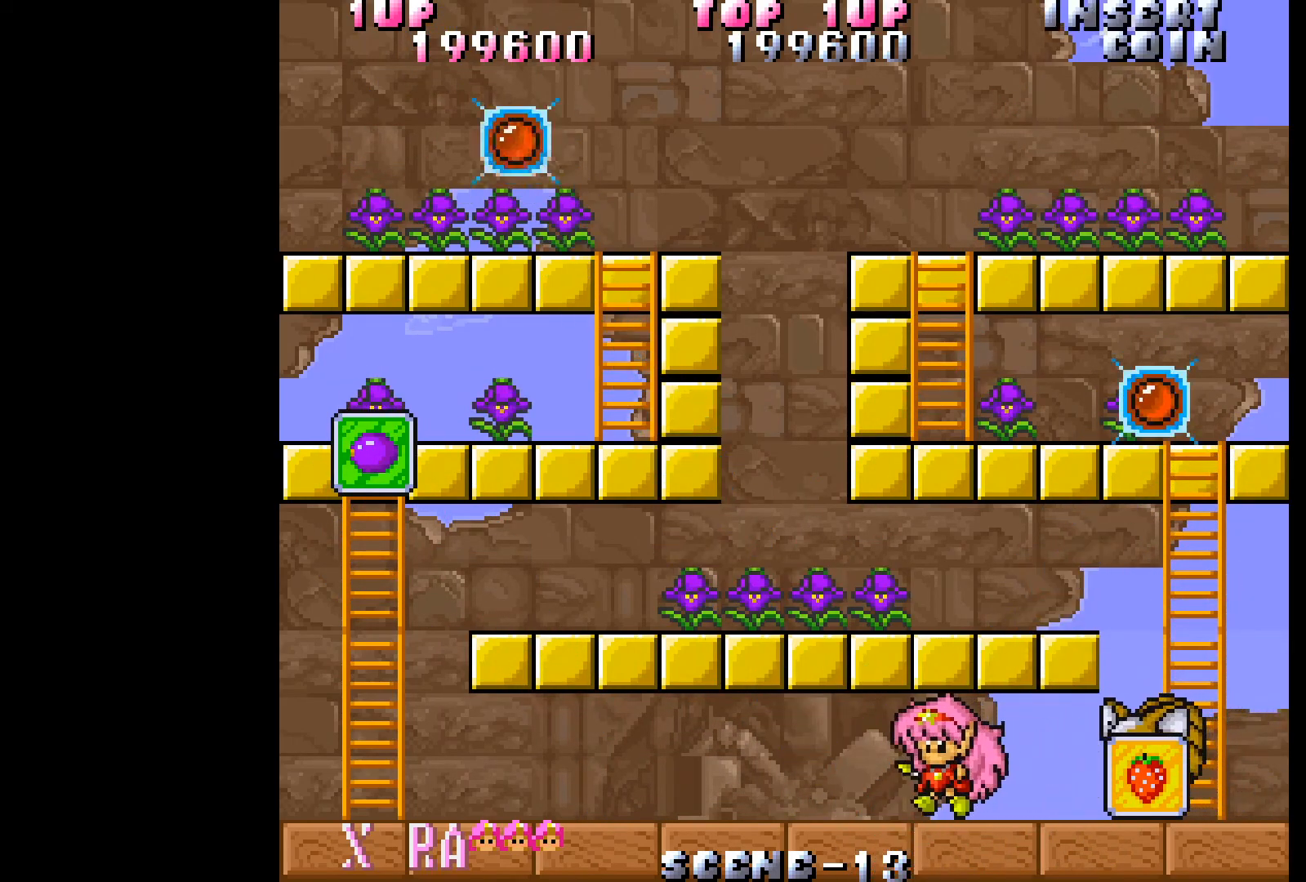
{"buttons": ["DPAD_LEFT"], "events": []}
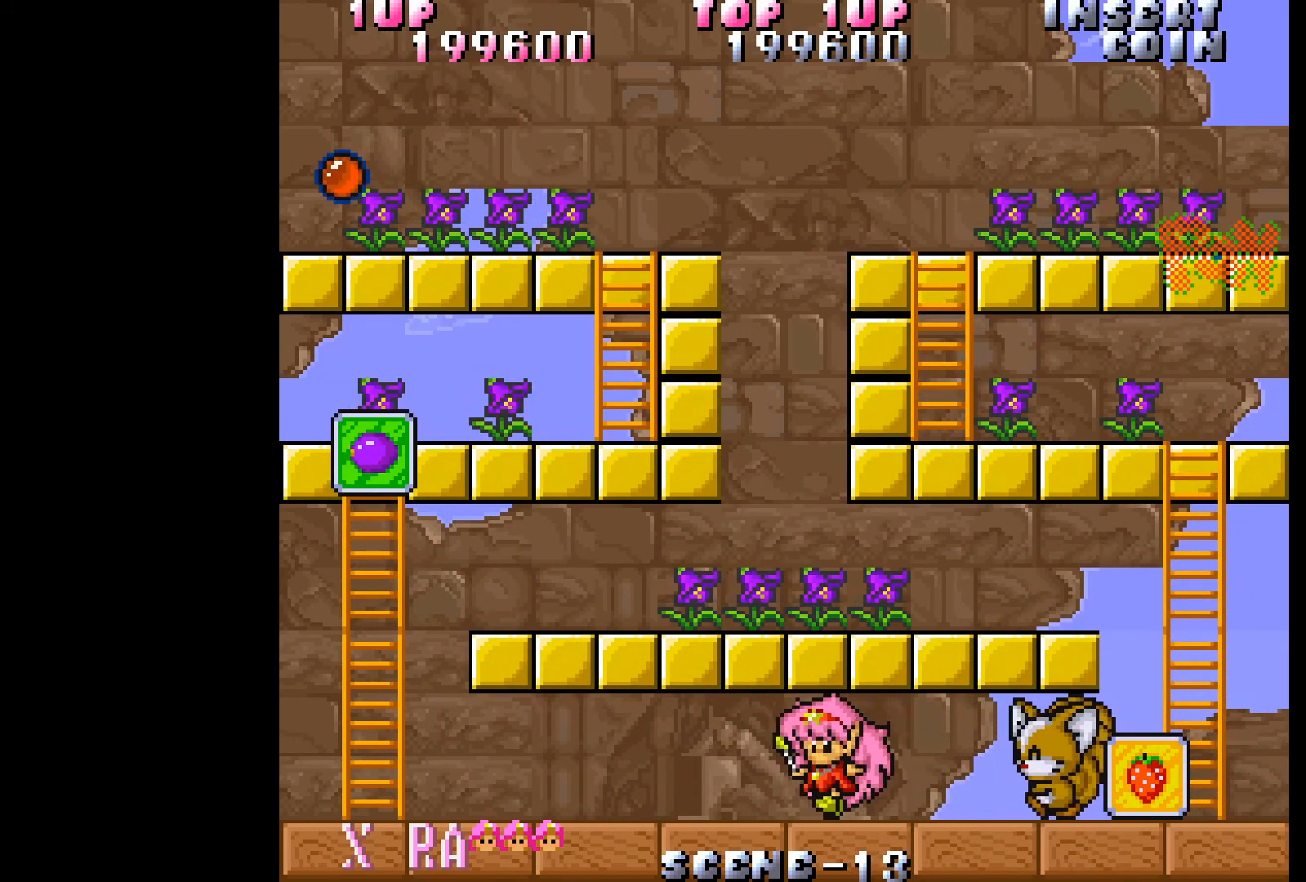
{"buttons": ["DPAD_LEFT"], "events": []}
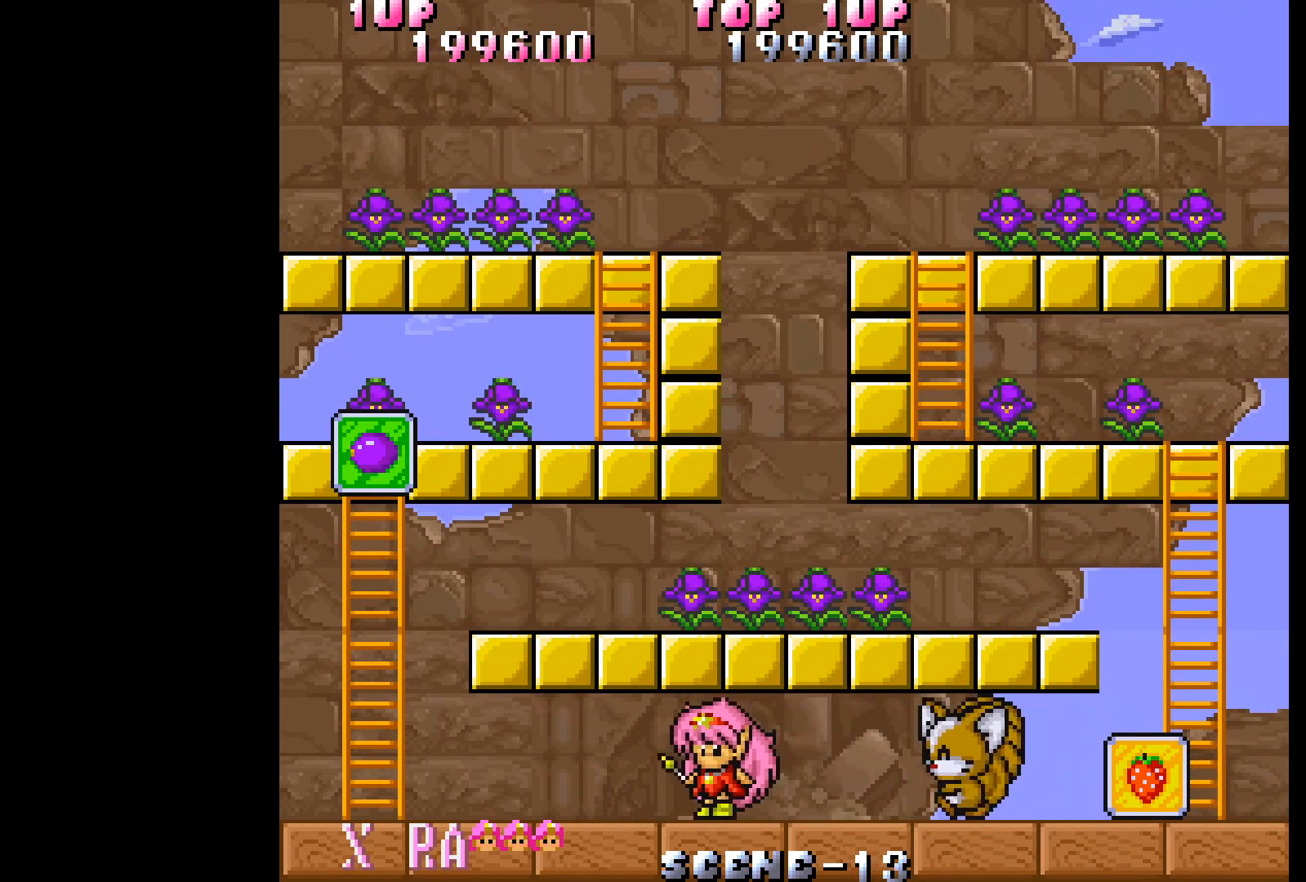
{"buttons": ["DPAD_LEFT"], "events": []}
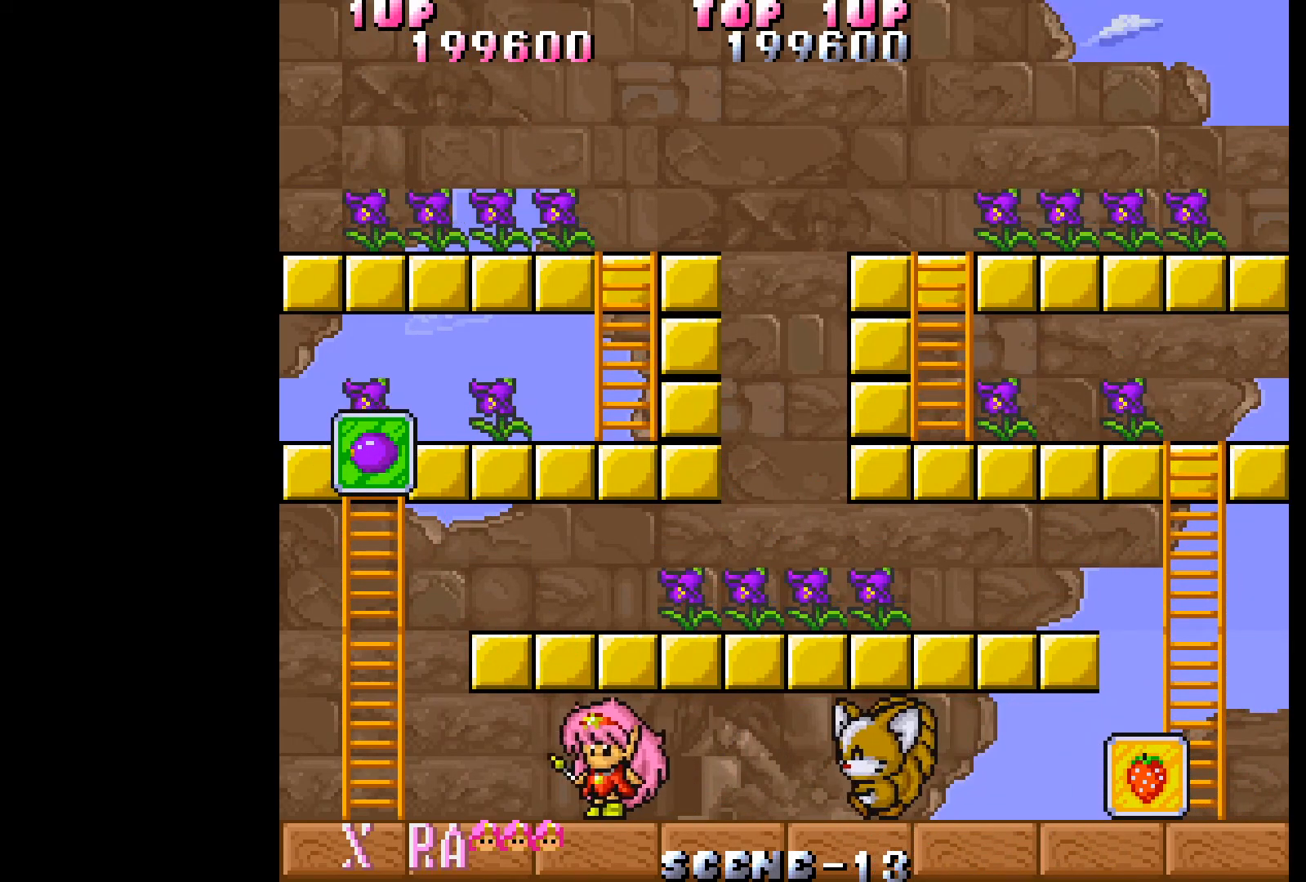
{"buttons": ["DPAD_LEFT"], "events": []}
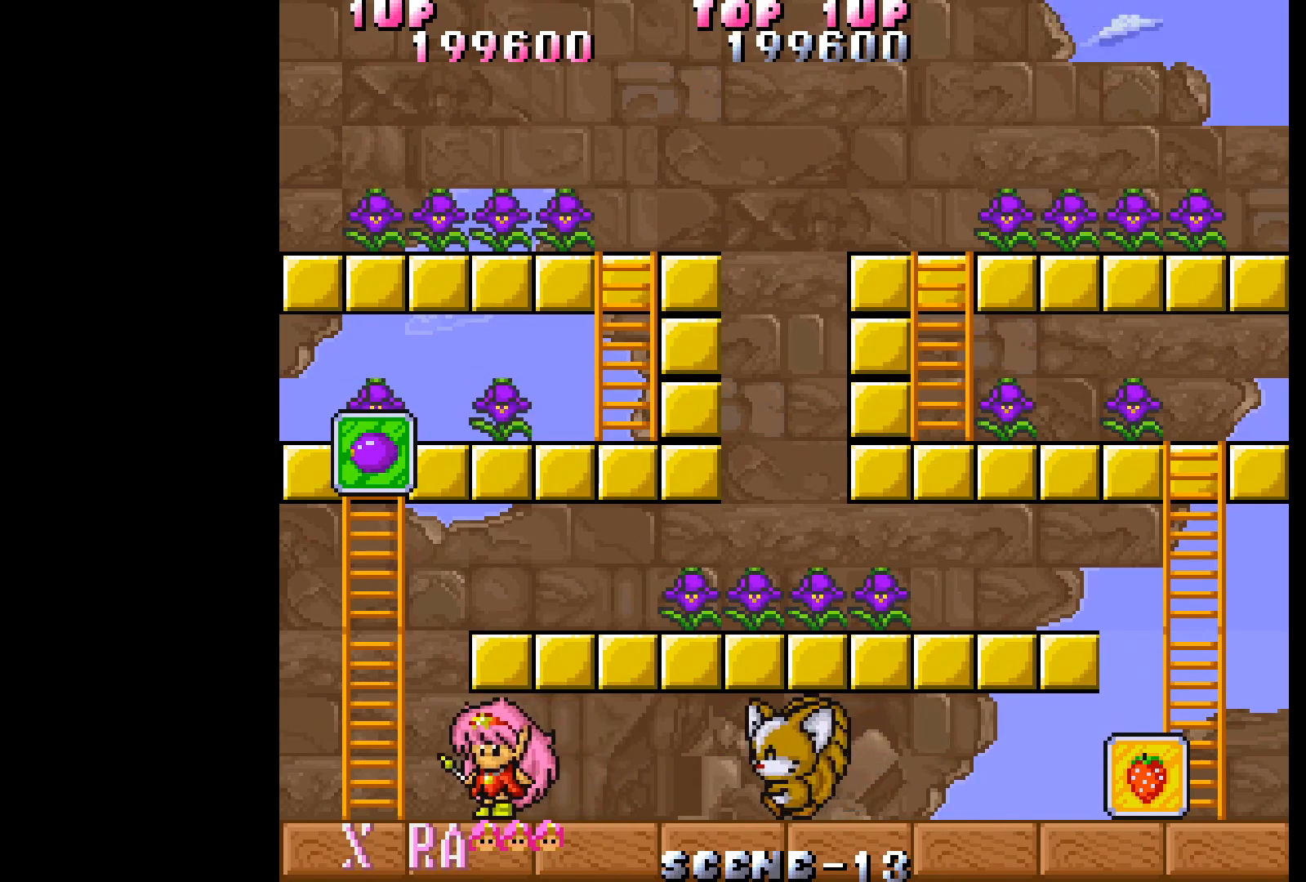
{"buttons": ["DPAD_UP"], "events": [[367, "DPAD_UP", "down"], [417, "DPAD_LEFT", "up"]]}
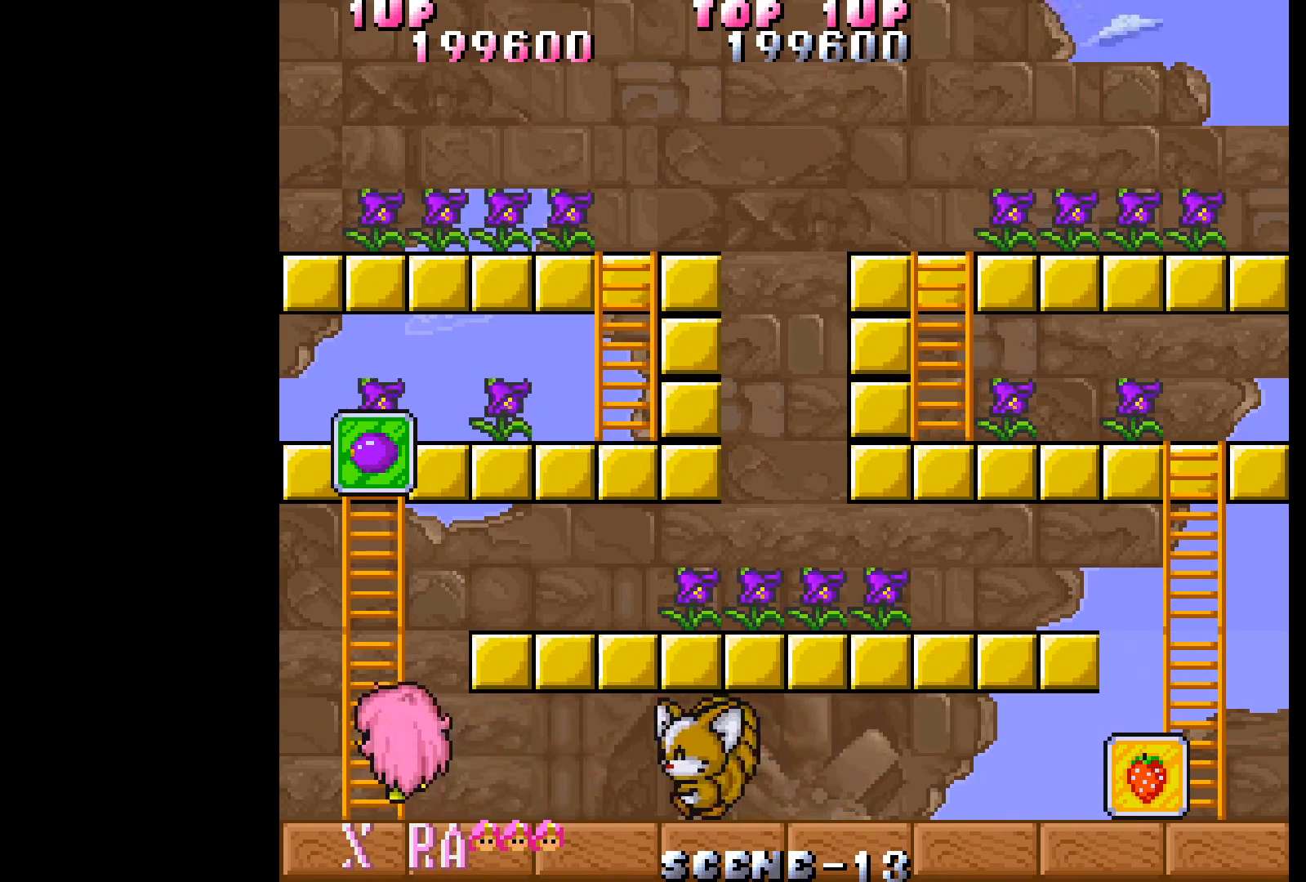
{"buttons": ["DPAD_UP"], "events": []}